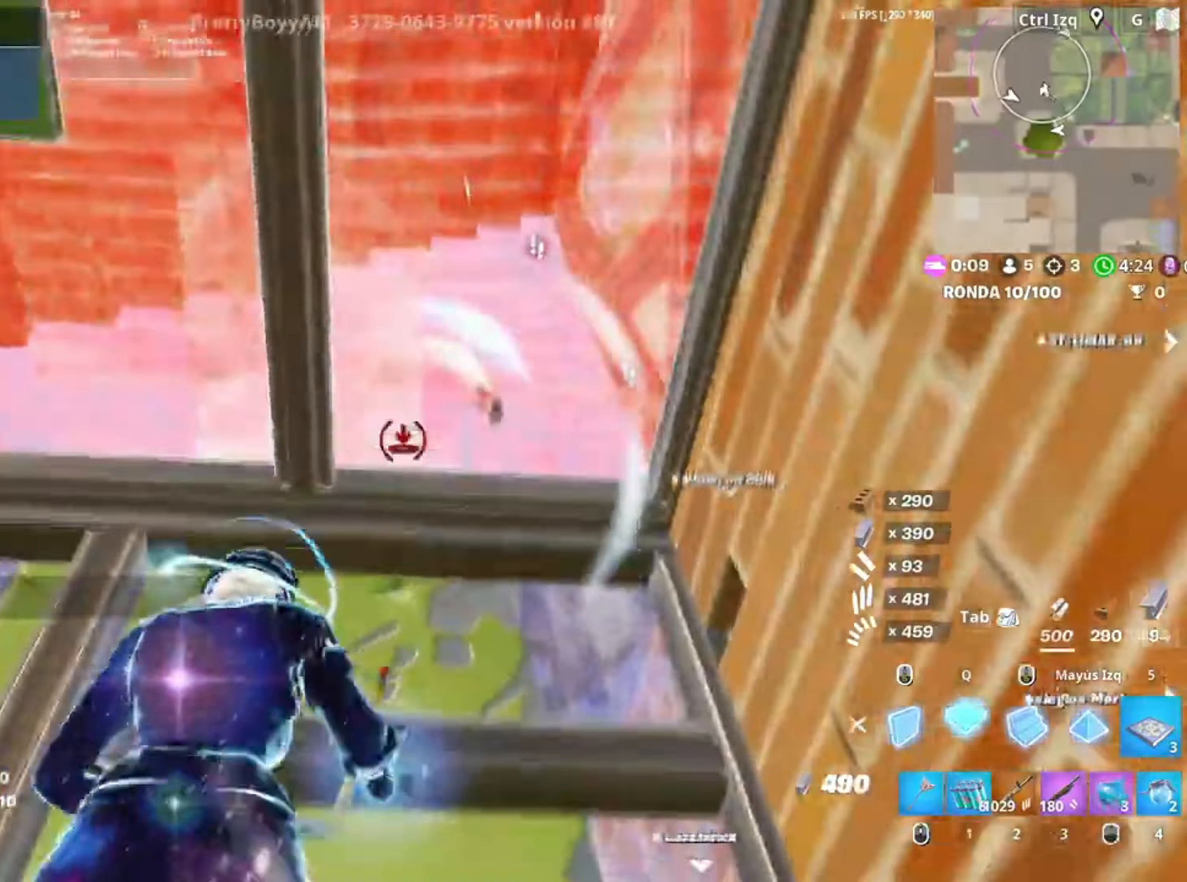
Gameplay with keyboard and mouse; each line is a JSON object with the keys and mouse buttons held at the frame after it. "events" lists presses ("down") and releases ("up") of "1", "2", "3", "4", "5", "a", "alt", "c", "caps_lock", "ctrl", "d", "e", "f", "g", "q", "r", "s", "shift", "space", "t", "tab", "v", "w", "x", "z", "mouse_left", "mouse_wheel" and "mouse_right" between this image and that frame as [ms after this image, input, new state], when the widget could be followed in between. "mouse_left", "mouse_wheel", "mouse_right" = the "left", "wheel", "right" buttons of the "mouse" list. No other keys are recorded. "wheel" means that the mouse wheel is clicked or scrolled. Not read: mouse_move.
{"keys": ["w"], "mouse": ["left"], "events": [[50, "q", "down"], [150, "3", "down"], [150, "q", "up"], [183, "3", "up"], [250, "a", "down"], [283, "s", "up"], [300, "mouse_left", "up"], [383, "f", "down"], [383, "mouse_left", "down"], [383, "w", "down"], [433, "a", "up"], [450, "f", "up"]]}
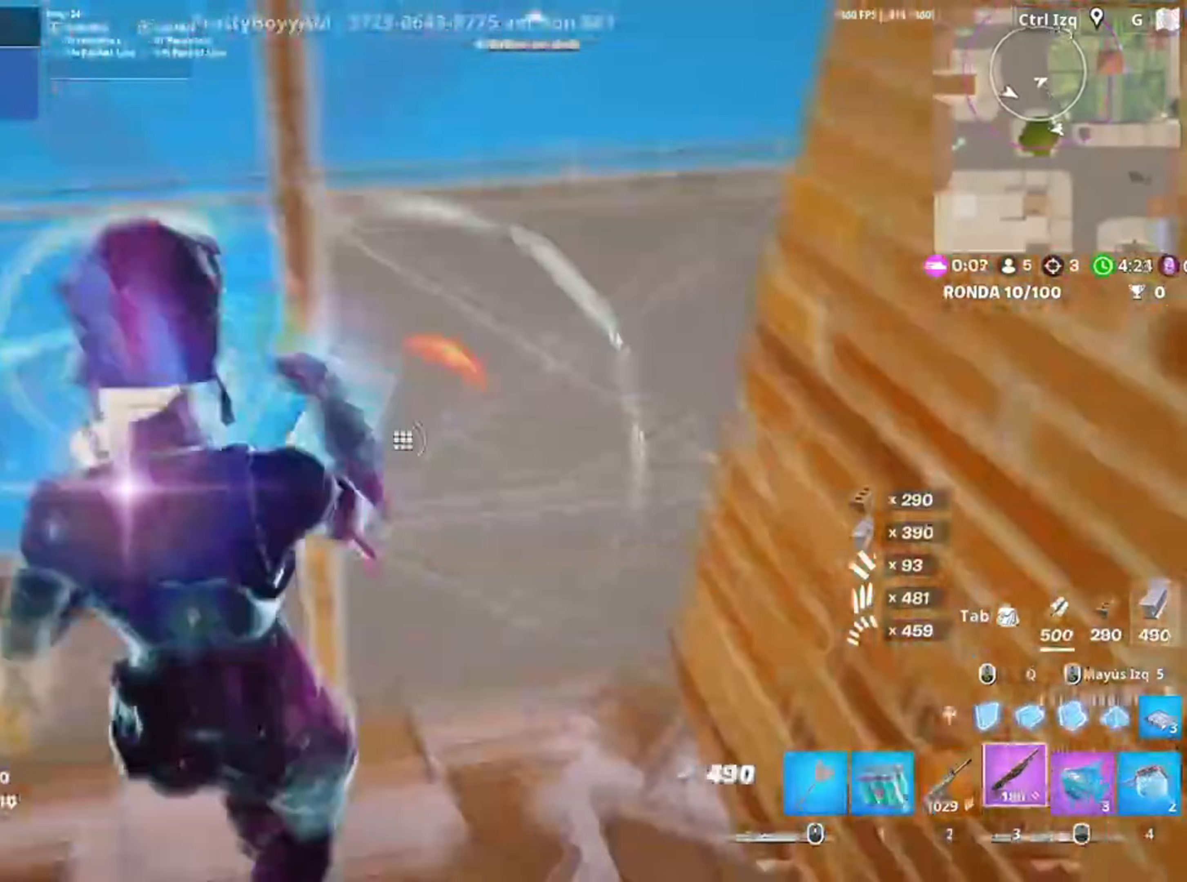
{"keys": ["w"], "mouse": [], "events": [[17, "f", "down"], [117, "mouse_left", "up"], [133, "f", "up"], [417, "d", "down"], [500, "d", "up"]]}
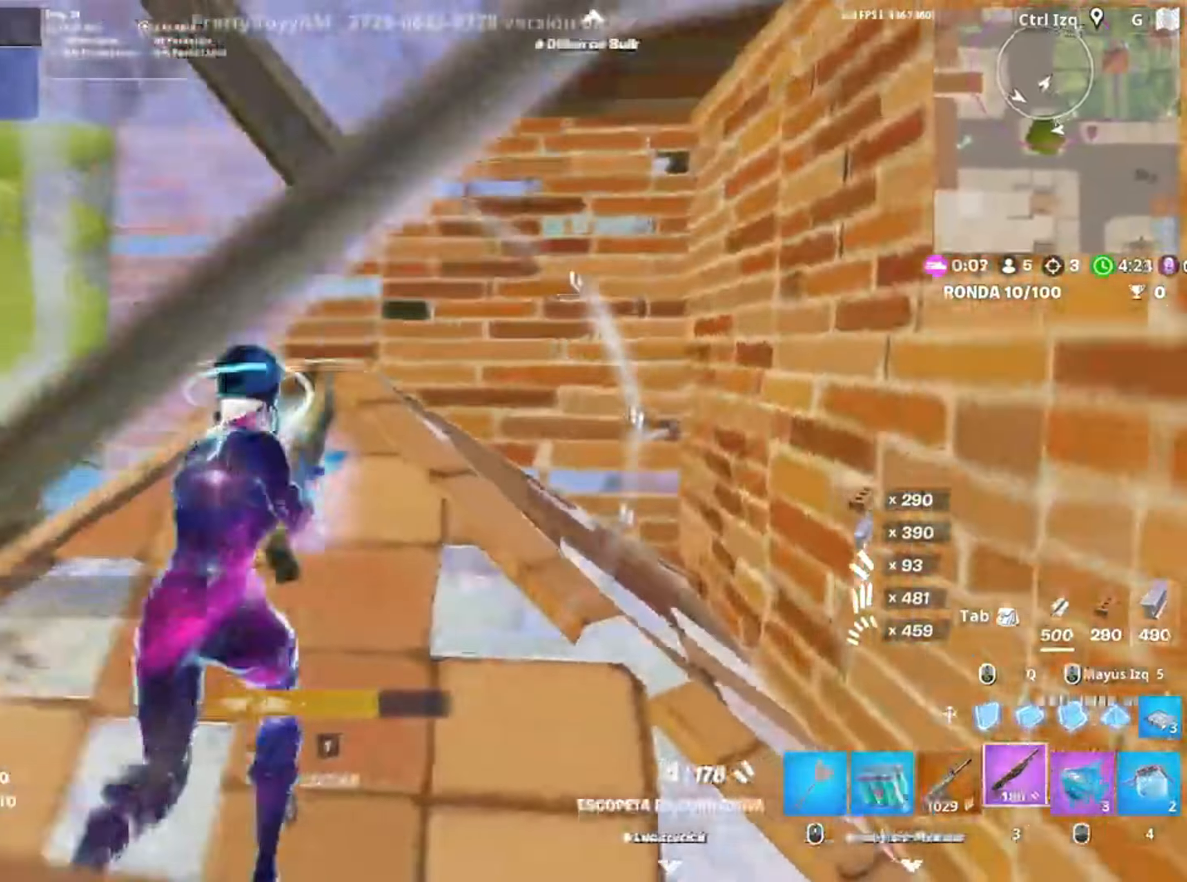
{"keys": ["a", "c", "s"], "mouse": [], "events": [[83, "1", "down"], [183, "1", "up"], [283, "mouse_wheel", "down"], [317, "a", "down"], [333, "w", "up"], [383, "mouse_wheel", "up"], [417, "s", "down"], [467, "c", "down"]]}
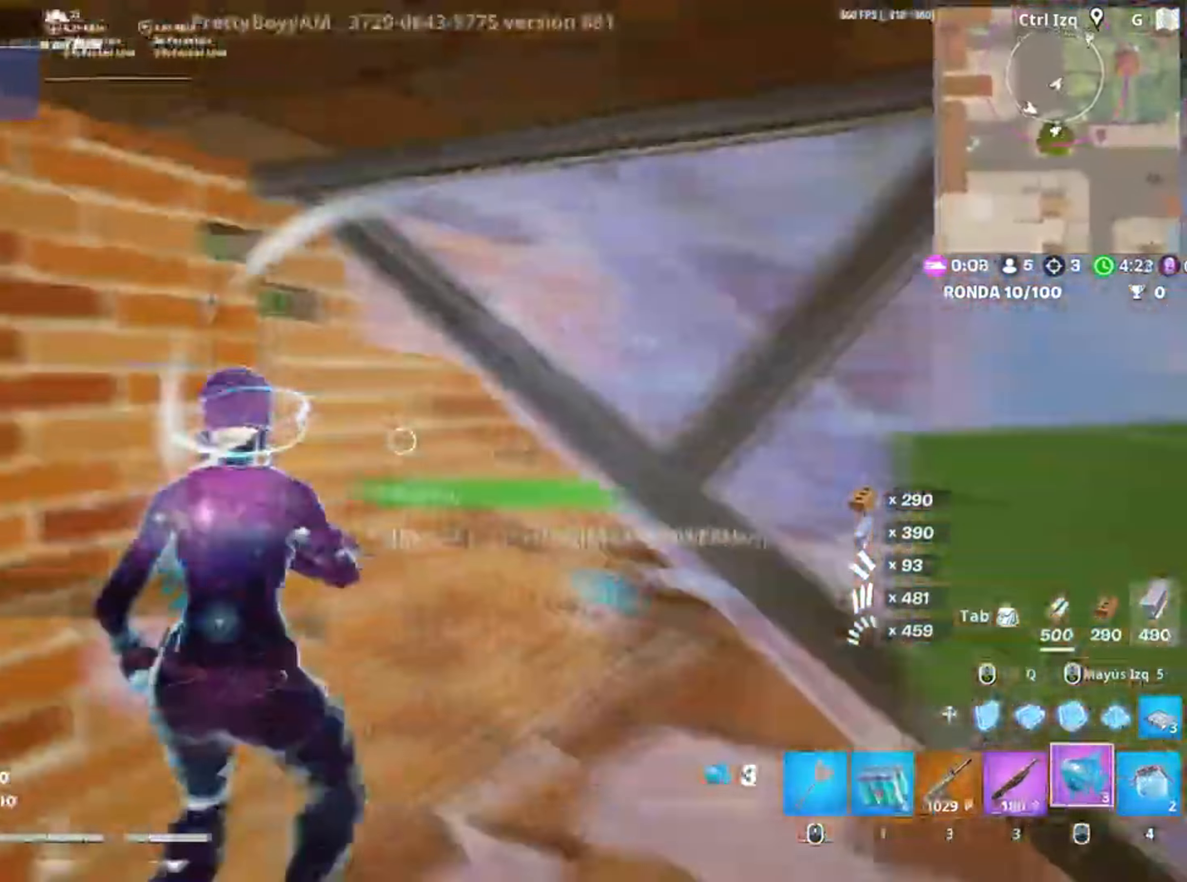
{"keys": [], "mouse": [], "events": [[17, "a", "up"], [17, "c", "up"], [117, "mouse_left", "down"], [117, "s", "up"], [150, "mouse_left", "up"], [200, "mouse_left", "down"], [300, "mouse_left", "up"], [350, "mouse_left", "down"], [483, "mouse_left", "up"]]}
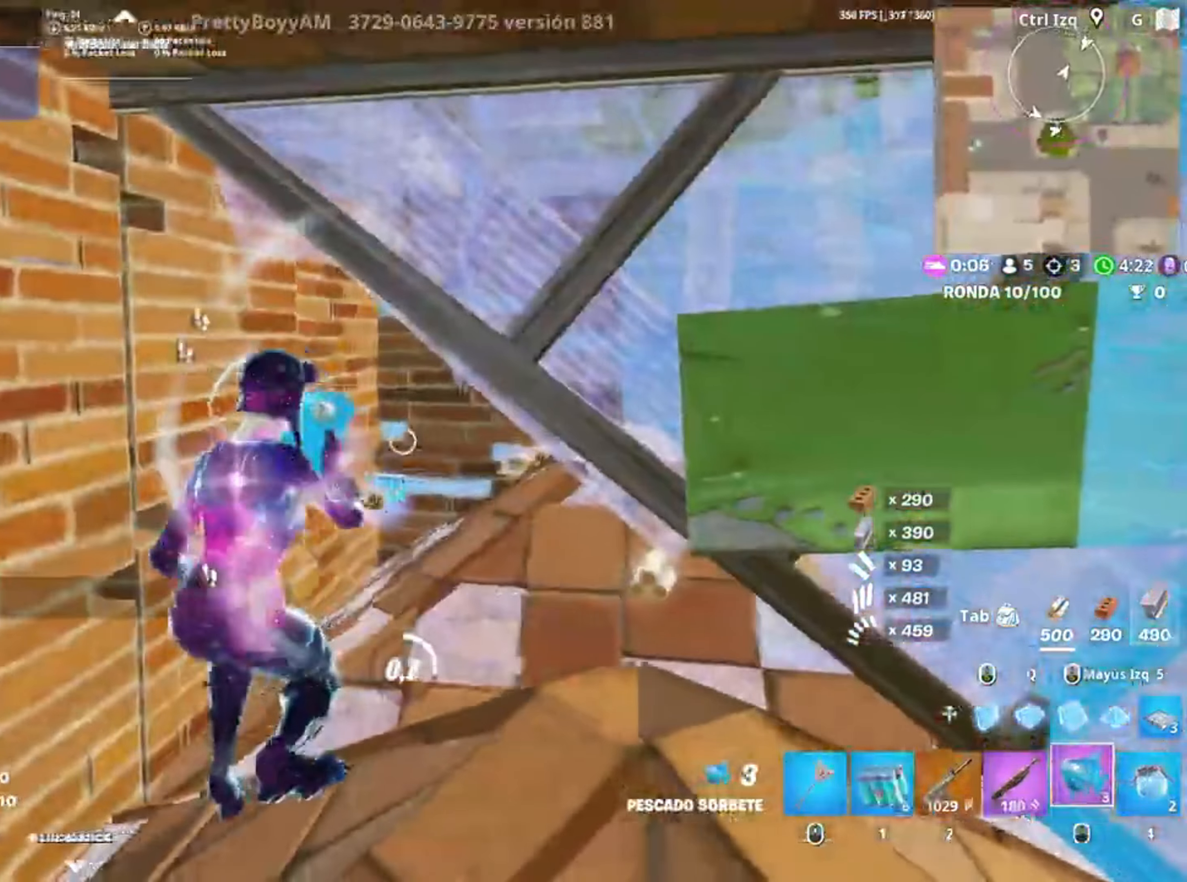
{"keys": [], "mouse": [], "events": []}
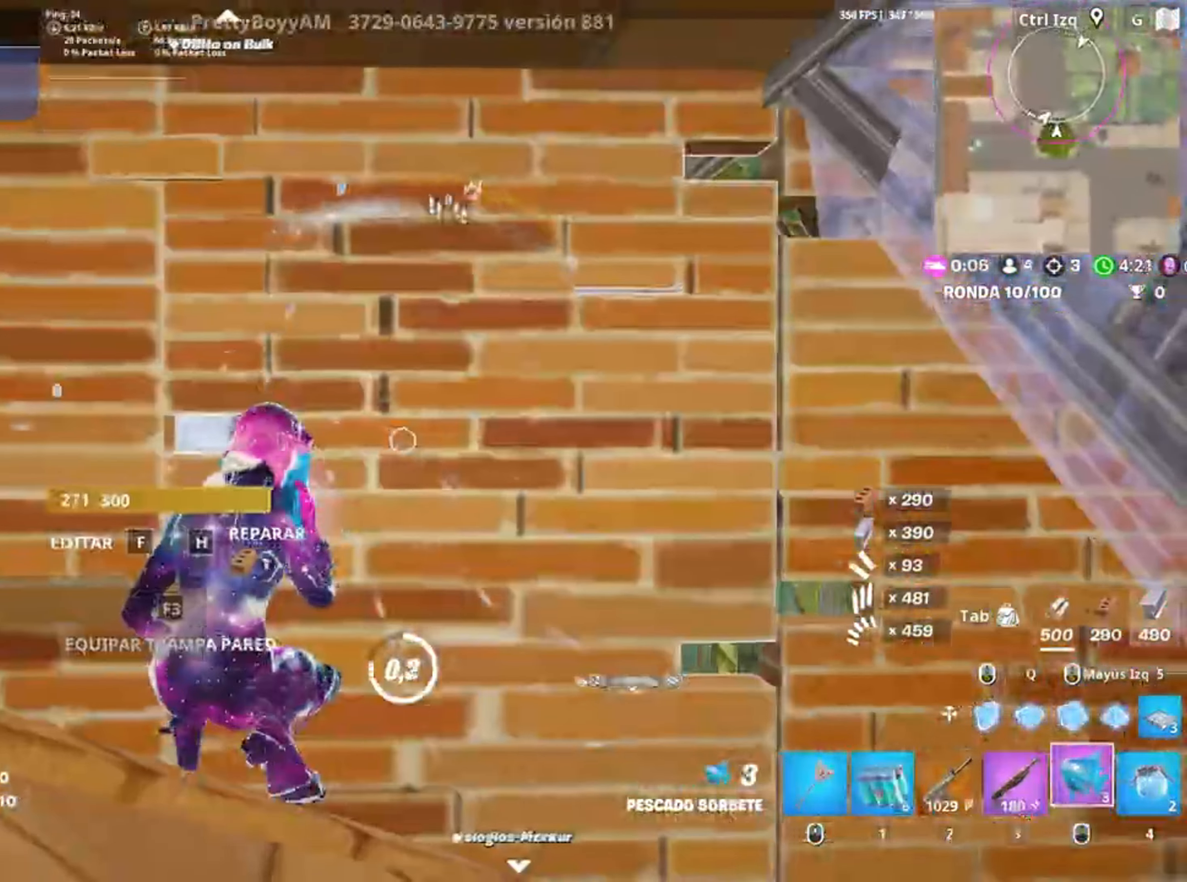
{"keys": [], "mouse": ["left"], "events": [[50, "s", "down"], [83, "a", "down"], [317, "a", "up"], [317, "mouse_left", "down"], [333, "s", "up"], [417, "mouse_left", "up"], [450, "mouse_left", "down"]]}
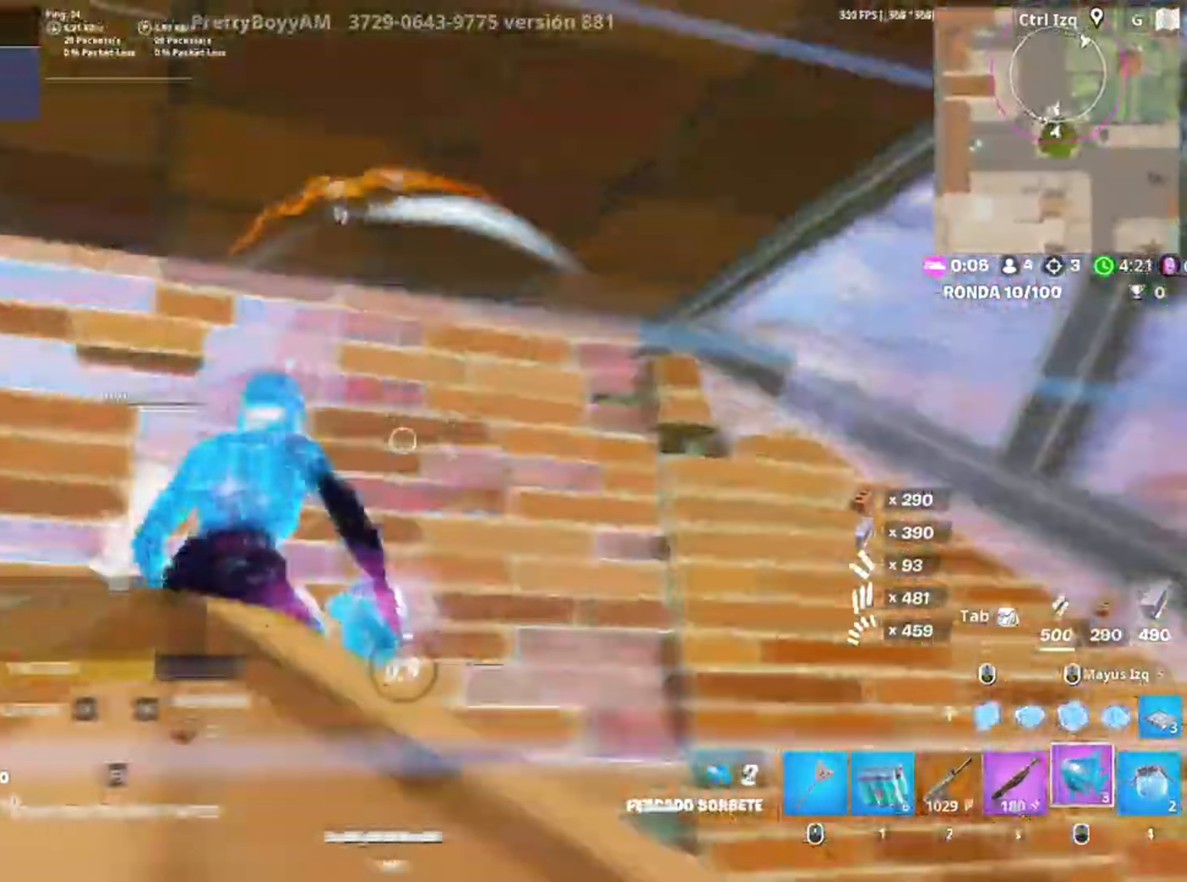
{"keys": [], "mouse": [], "events": [[17, "mouse_left", "up"], [50, "mouse_left", "down"], [350, "mouse_left", "up"]]}
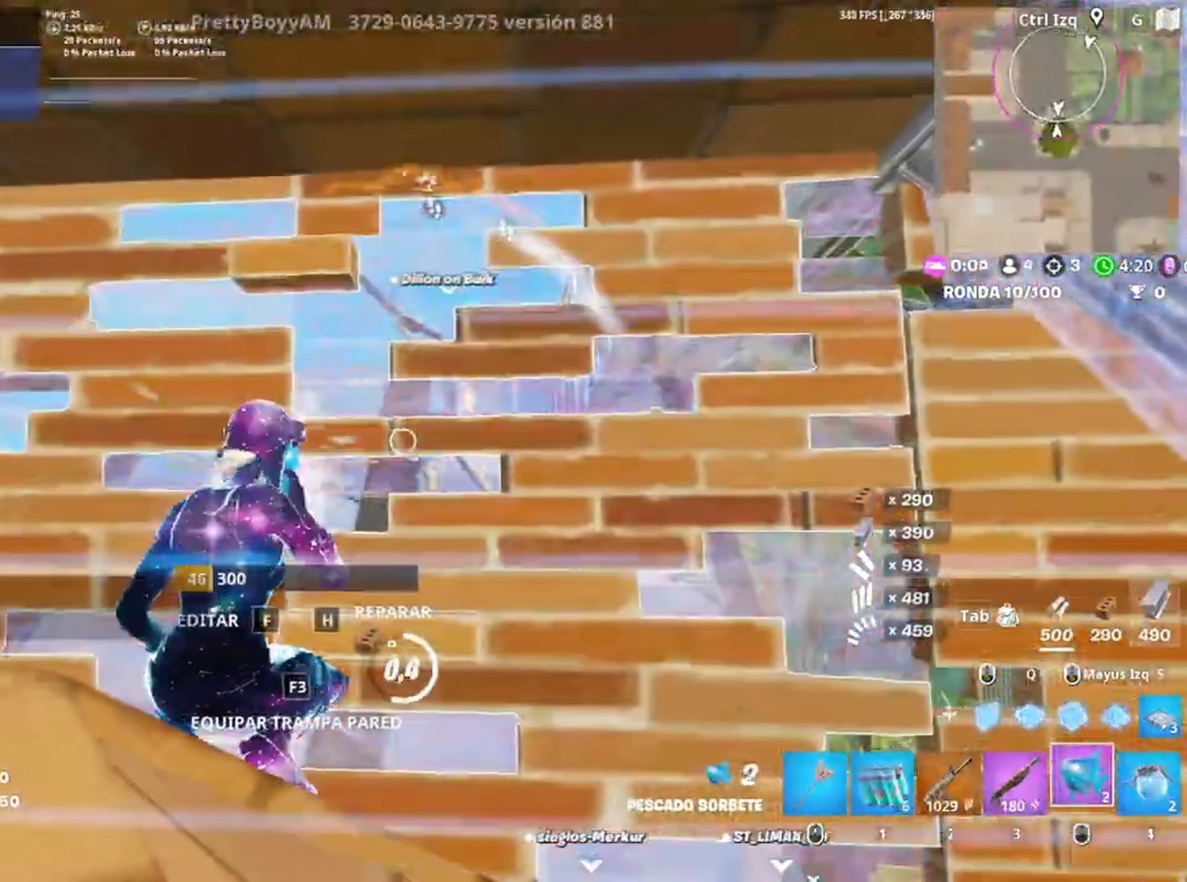
{"keys": ["s", "space"], "mouse": ["left"], "events": [[150, "s", "down"], [483, "mouse_left", "down"], [483, "space", "down"]]}
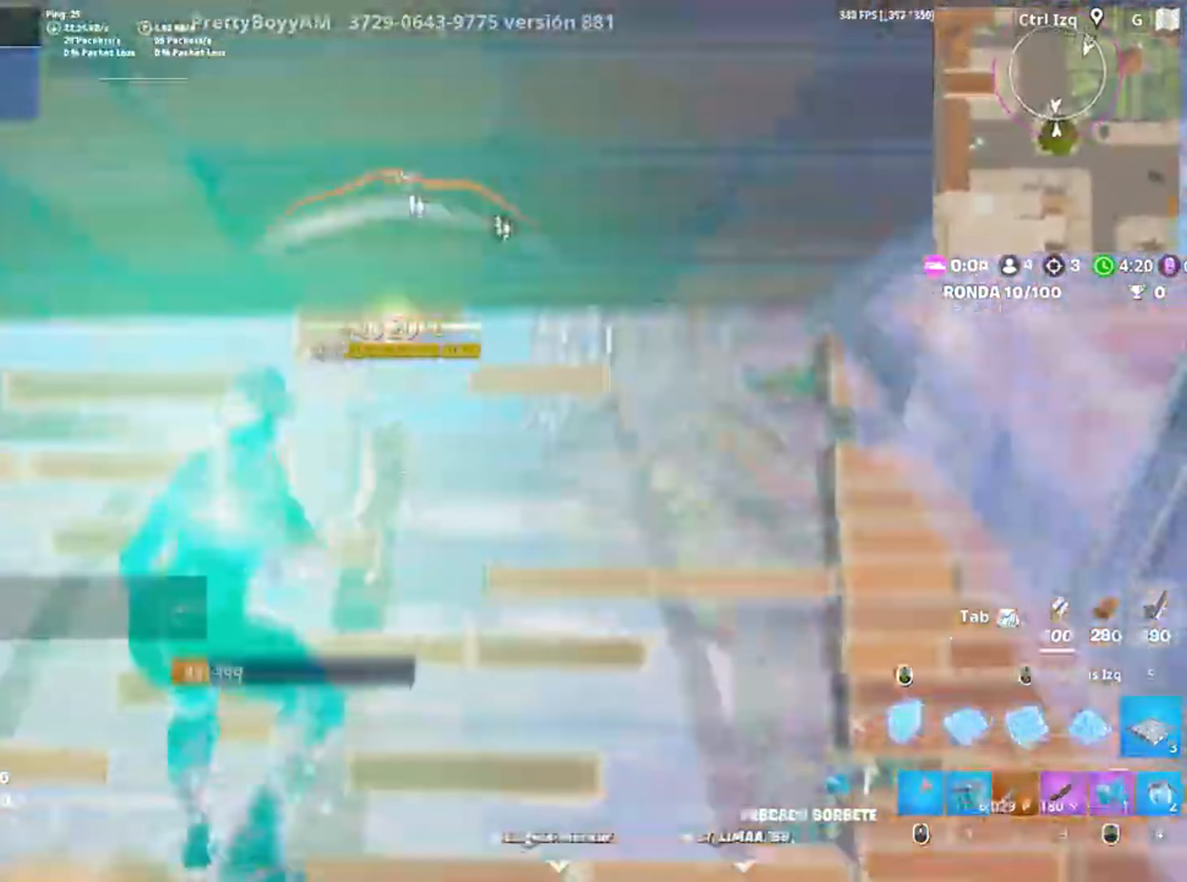
{"keys": ["a", "f"], "mouse": [], "events": [[83, "space", "up"], [283, "a", "down"], [317, "3", "down"], [317, "a", "up"], [383, "3", "up"], [383, "a", "down"], [383, "mouse_left", "up"], [417, "s", "up"], [450, "f", "down"]]}
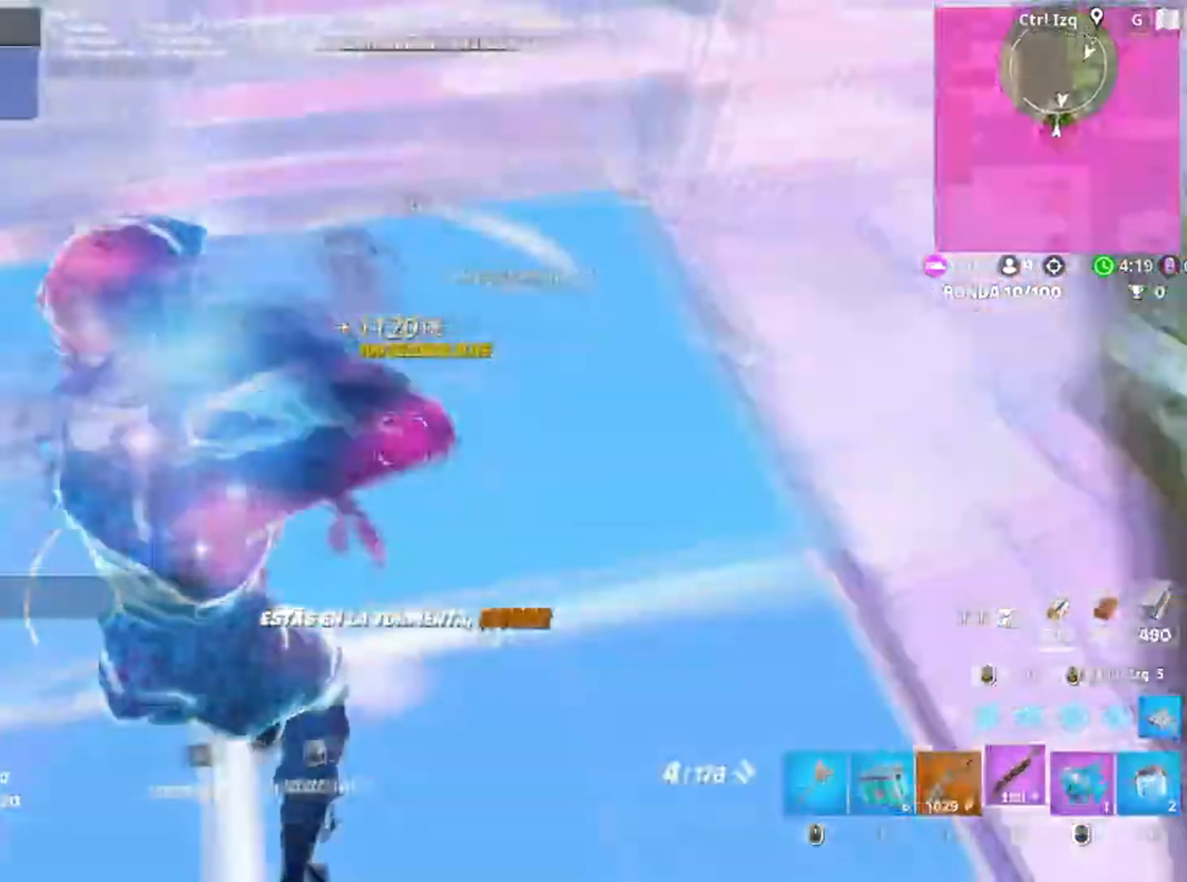
{"keys": ["a", "w"], "mouse": ["left"], "events": [[17, "mouse_left", "down"], [33, "f", "up"], [117, "f", "down"], [117, "mouse_left", "up"], [117, "w", "down"], [167, "f", "up"], [417, "f", "down"], [483, "mouse_left", "down"], [500, "f", "up"]]}
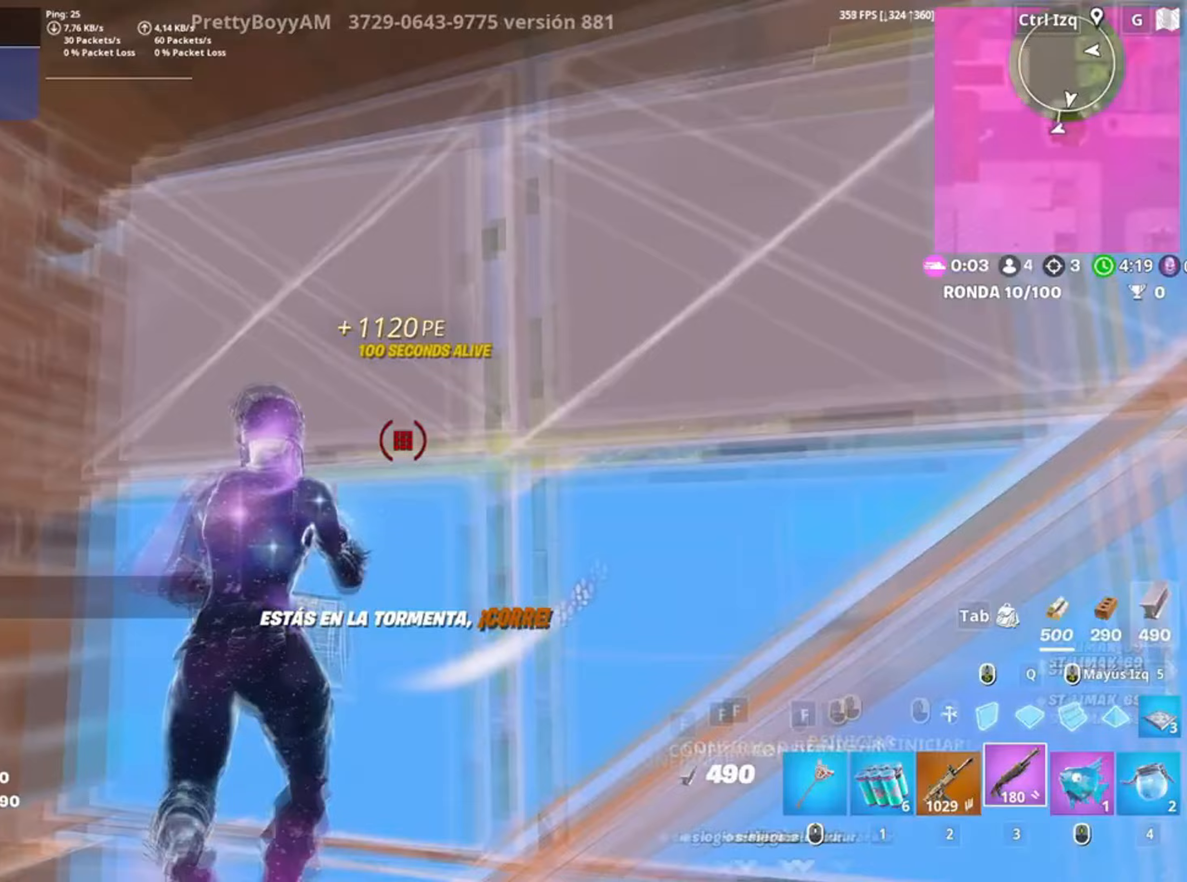
{"keys": ["q", "w"], "mouse": ["left"], "events": [[83, "a", "up"], [83, "f", "down"], [183, "f", "up"], [183, "mouse_left", "up"], [250, "mouse_left", "down"], [450, "q", "down"]]}
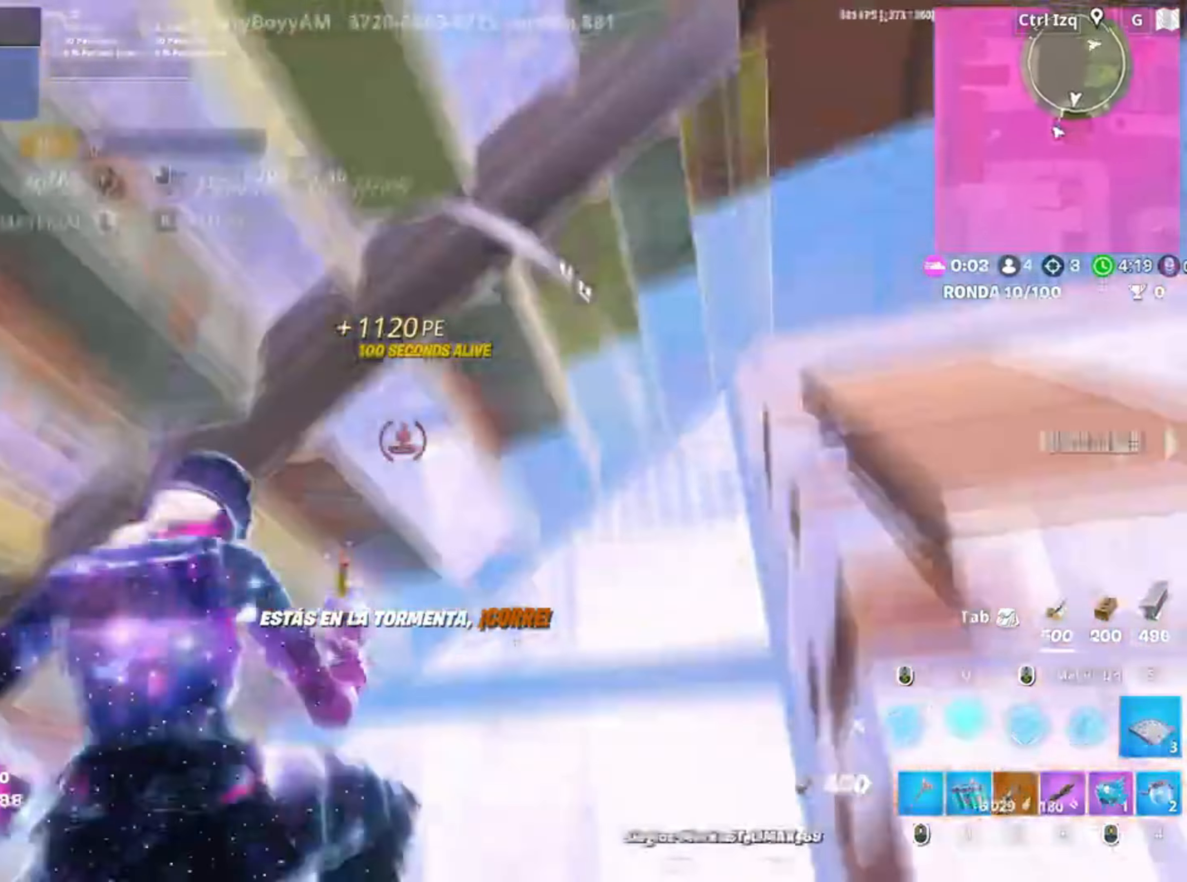
{"keys": ["d"], "mouse": [], "events": [[50, "q", "up"], [83, "3", "down"], [150, "3", "up"], [150, "mouse_left", "up"], [150, "w", "up"], [283, "d", "down"]]}
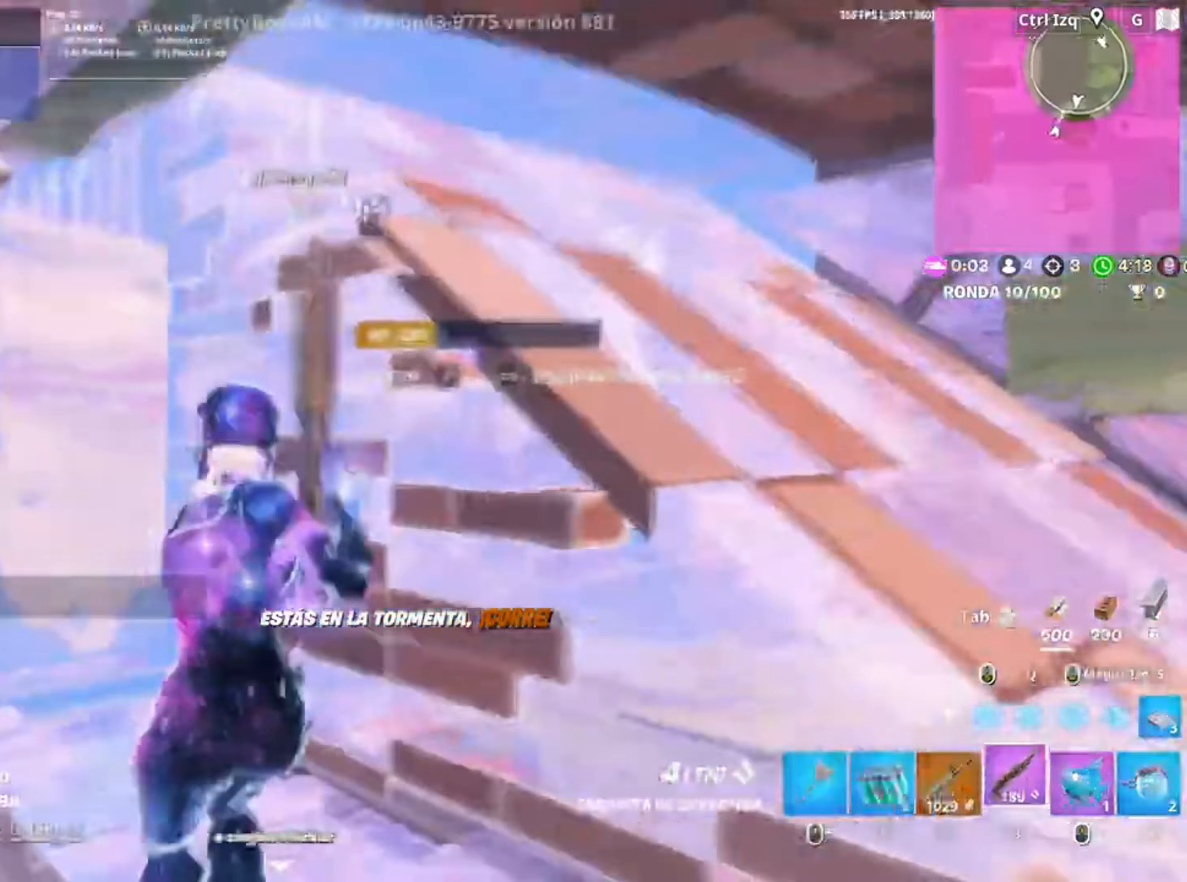
{"keys": ["w"], "mouse": [], "events": [[150, "space", "down"], [150, "w", "down"], [300, "space", "up"], [483, "d", "up"]]}
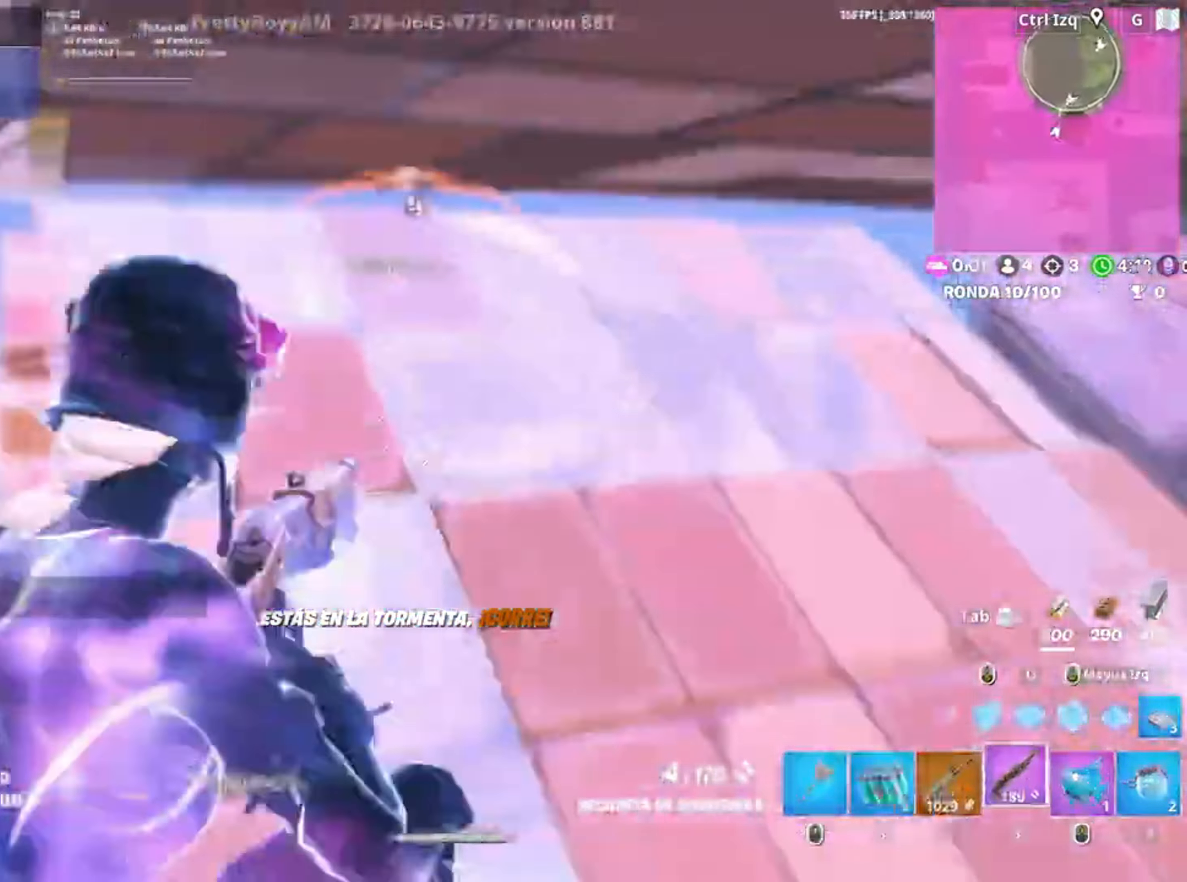
{"keys": ["a", "w"], "mouse": [], "events": [[17, "a", "down"], [83, "a", "up"], [83, "d", "down"], [117, "w", "up"], [183, "a", "down"], [183, "d", "up"], [383, "w", "down"]]}
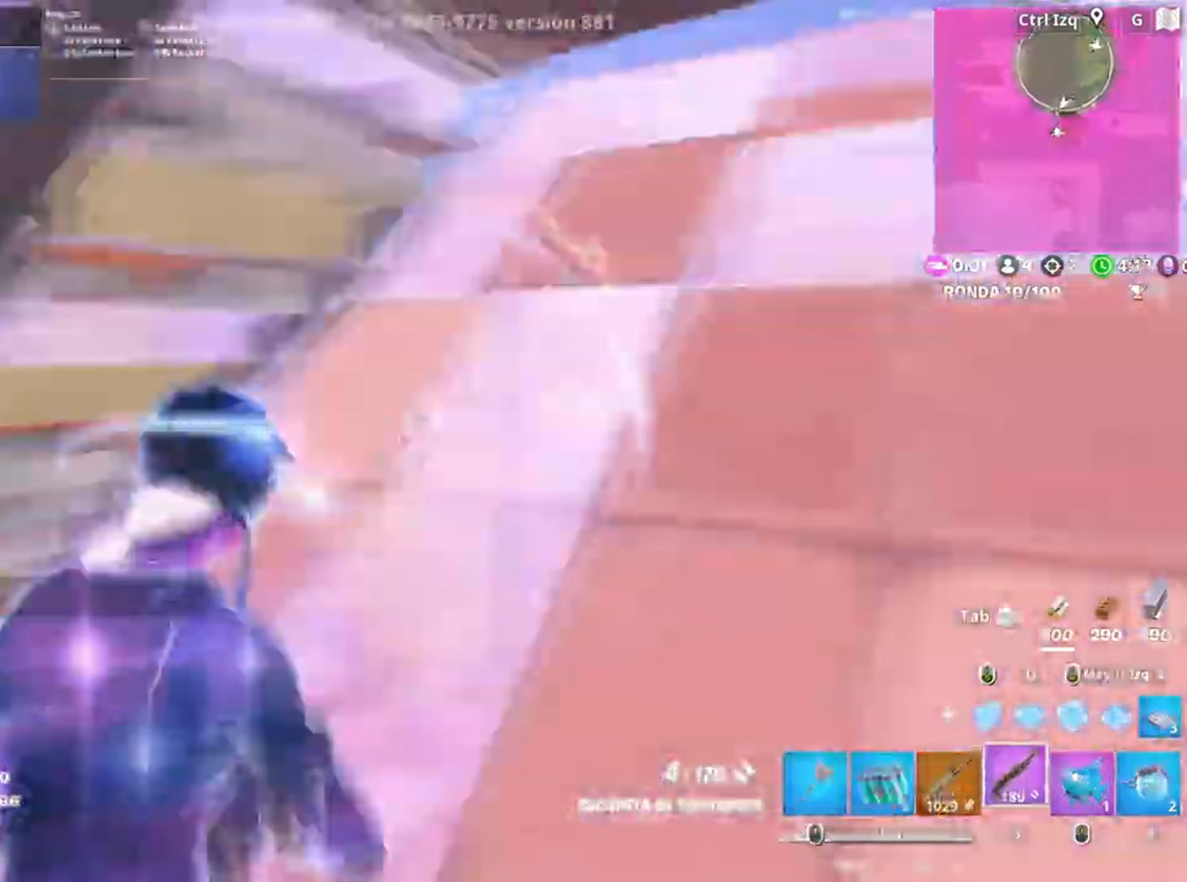
{"keys": ["a", "w"], "mouse": [], "events": [[50, "v", "down"], [83, "v", "up"]]}
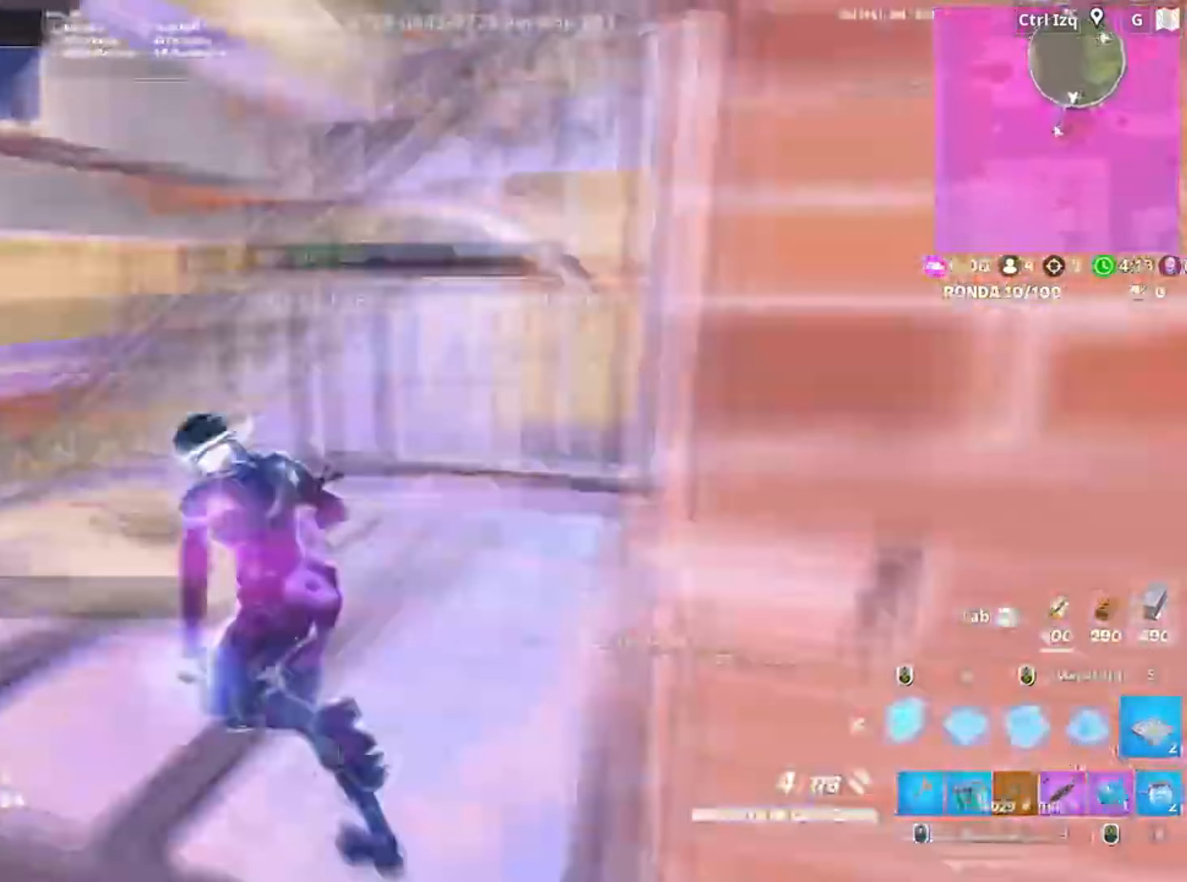
{"keys": ["d", "q", "s"], "mouse": ["left"], "events": [[17, "mouse_left", "down"], [17, "w", "up"], [83, "s", "down"], [183, "a", "up"], [283, "d", "down"], [417, "q", "down"]]}
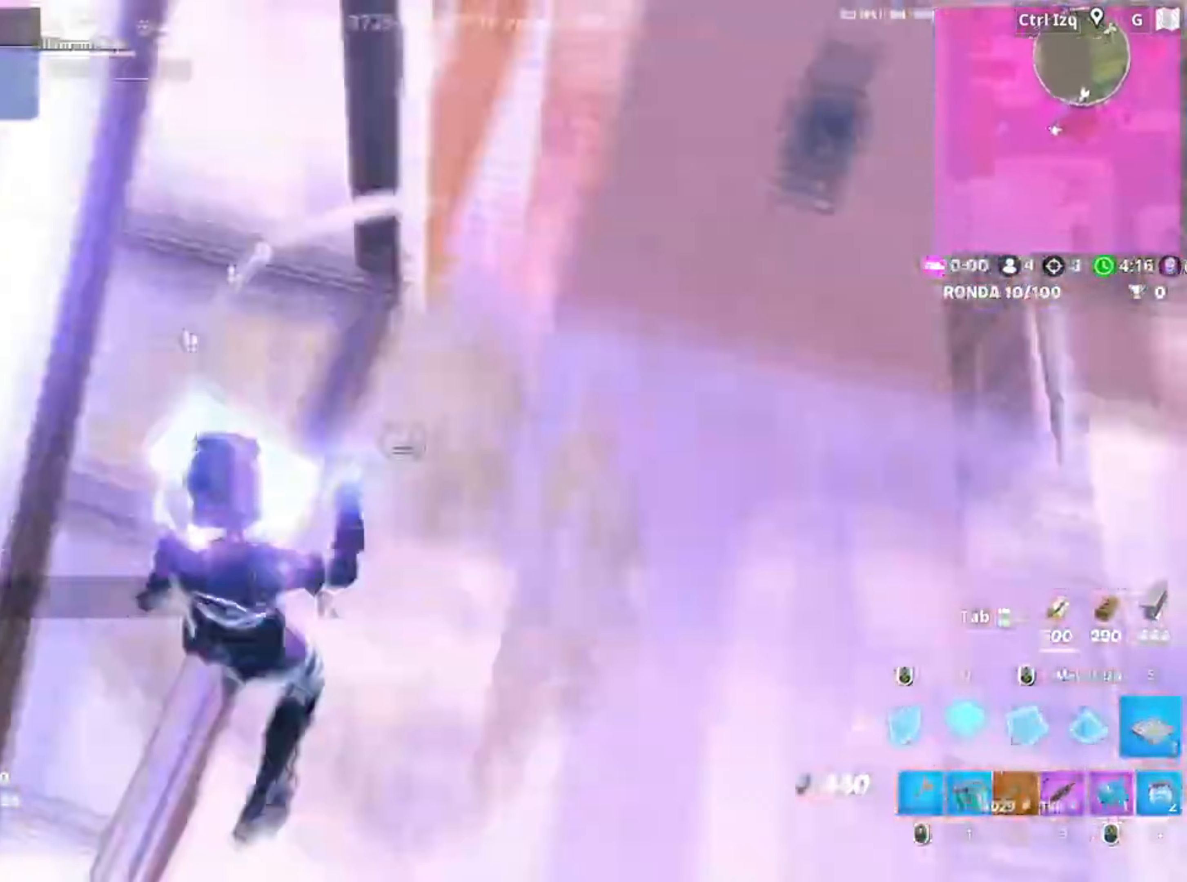
{"keys": ["d", "s"], "mouse": ["left"], "events": [[33, "q", "up"], [183, "mouse_left", "up"], [250, "mouse_left", "down"]]}
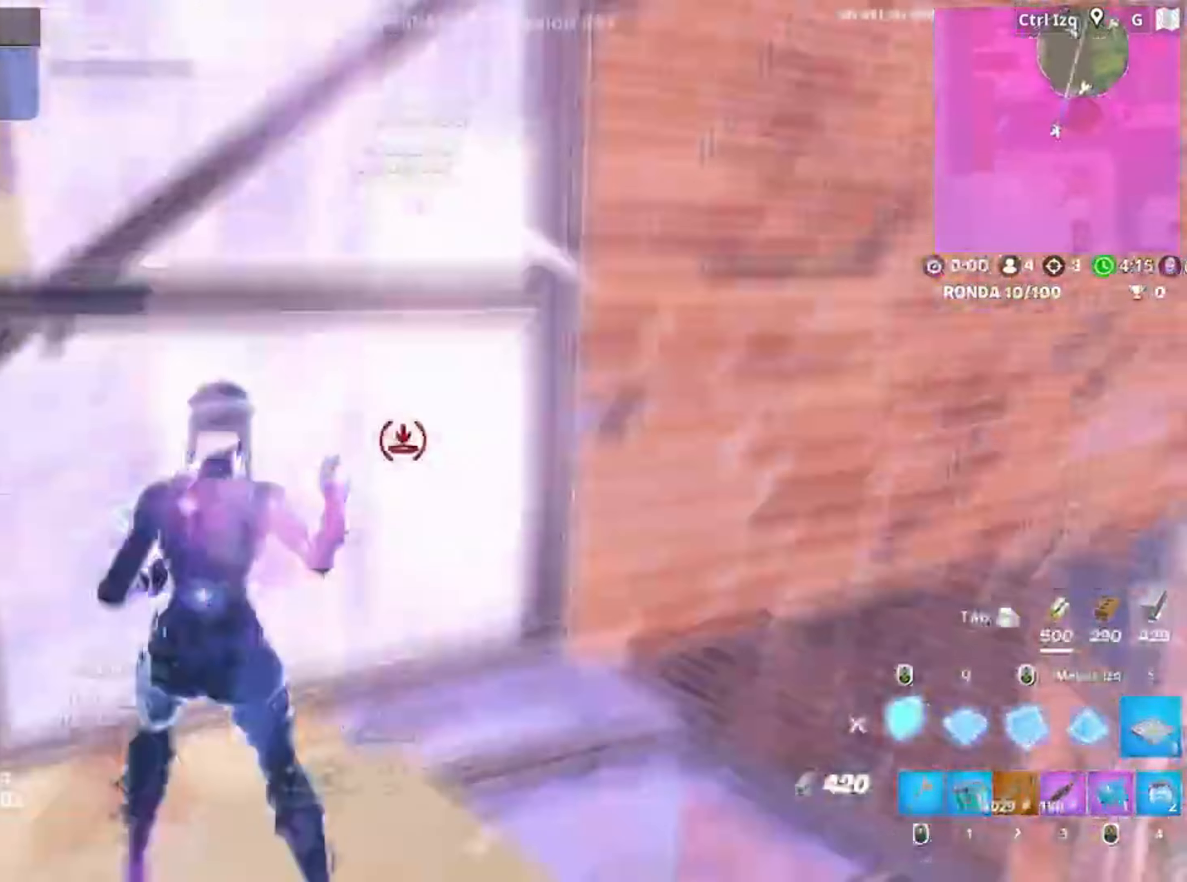
{"keys": ["q", "s"], "mouse": ["left"], "events": [[50, "space", "down"], [233, "space", "up"], [317, "d", "up"], [417, "q", "down"]]}
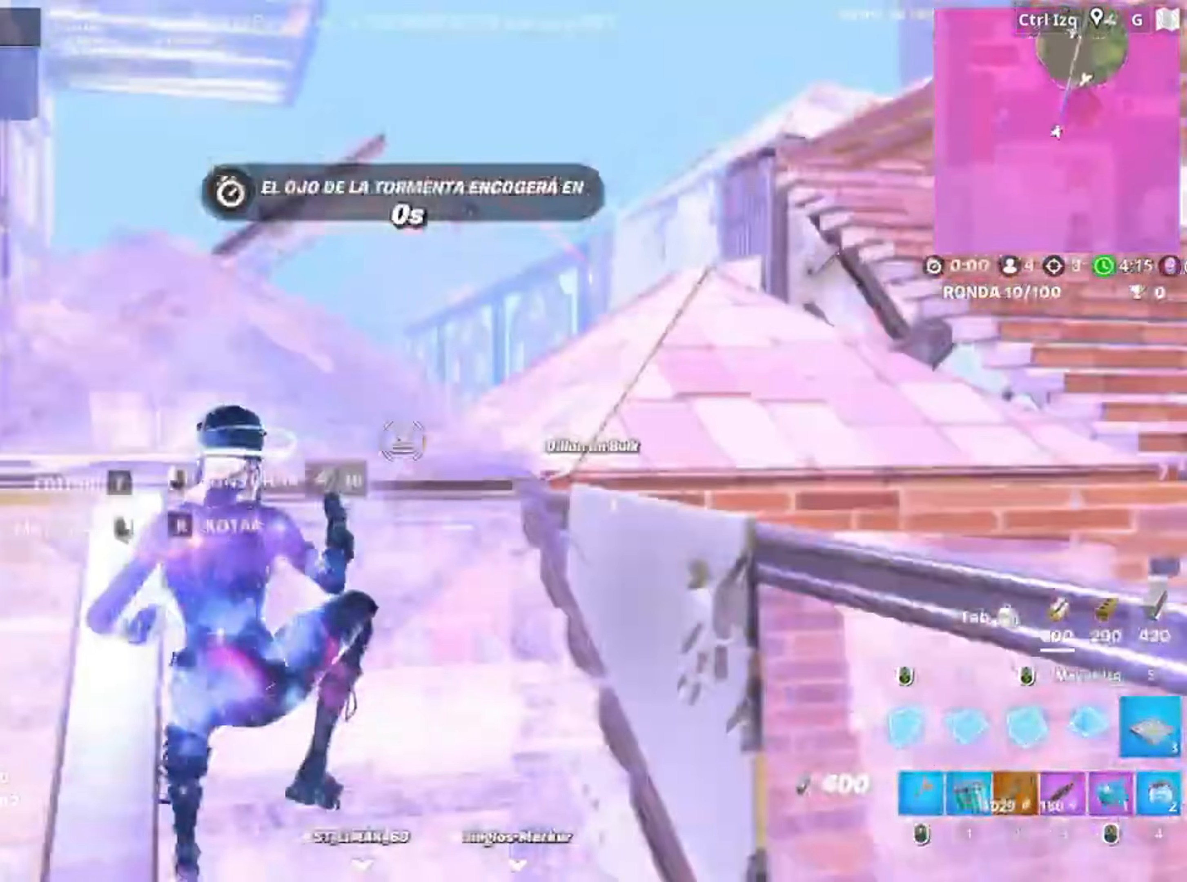
{"keys": ["d", "shift"], "mouse": ["left"], "events": [[17, "q", "up"], [17, "shift", "down"], [100, "d", "down"], [117, "shift", "up"], [350, "q", "down"], [433, "shift", "down"], [450, "q", "up"], [450, "s", "up"]]}
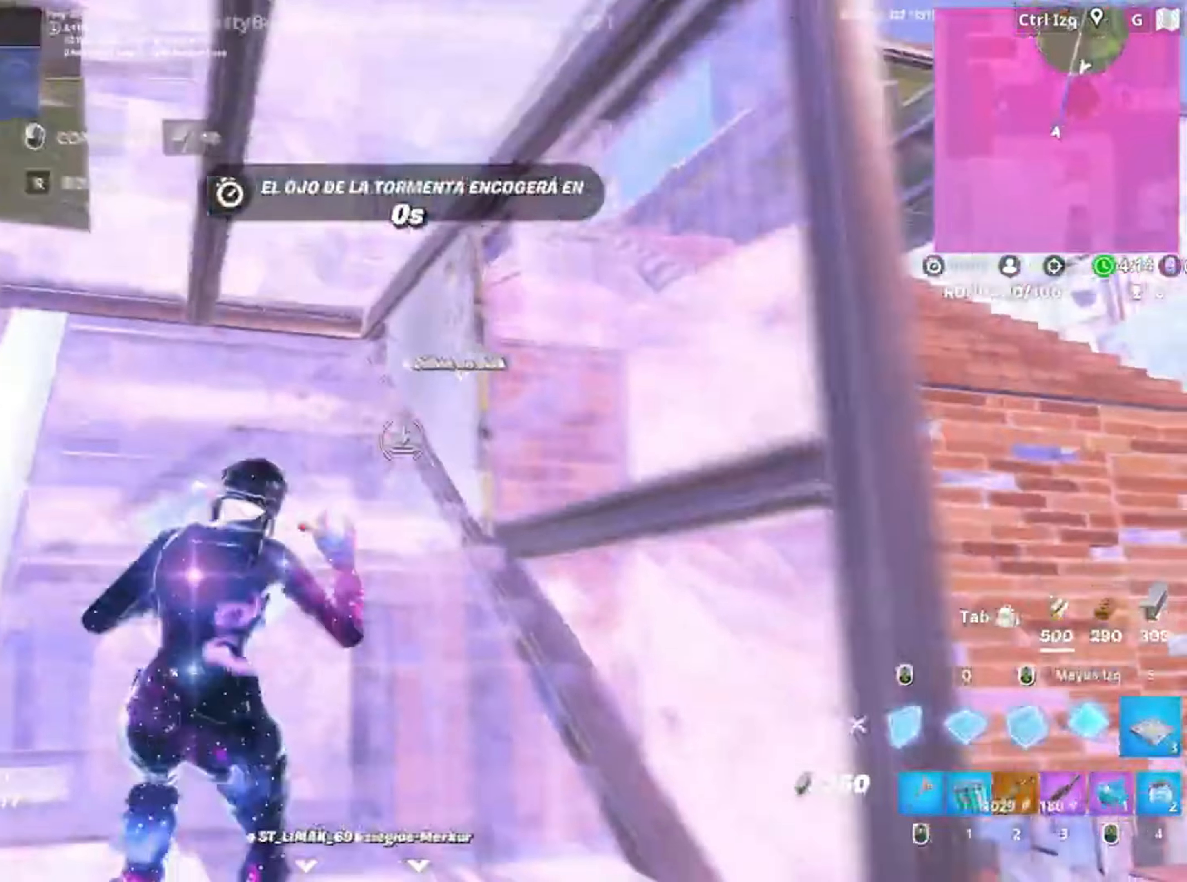
{"keys": [], "mouse": ["left"], "events": [[83, "mouse_left", "up"], [83, "shift", "up"], [117, "w", "down"], [150, "mouse_wheel", "down"], [217, "w", "up"], [250, "d", "up"], [250, "mouse_wheel", "up"], [483, "mouse_left", "down"]]}
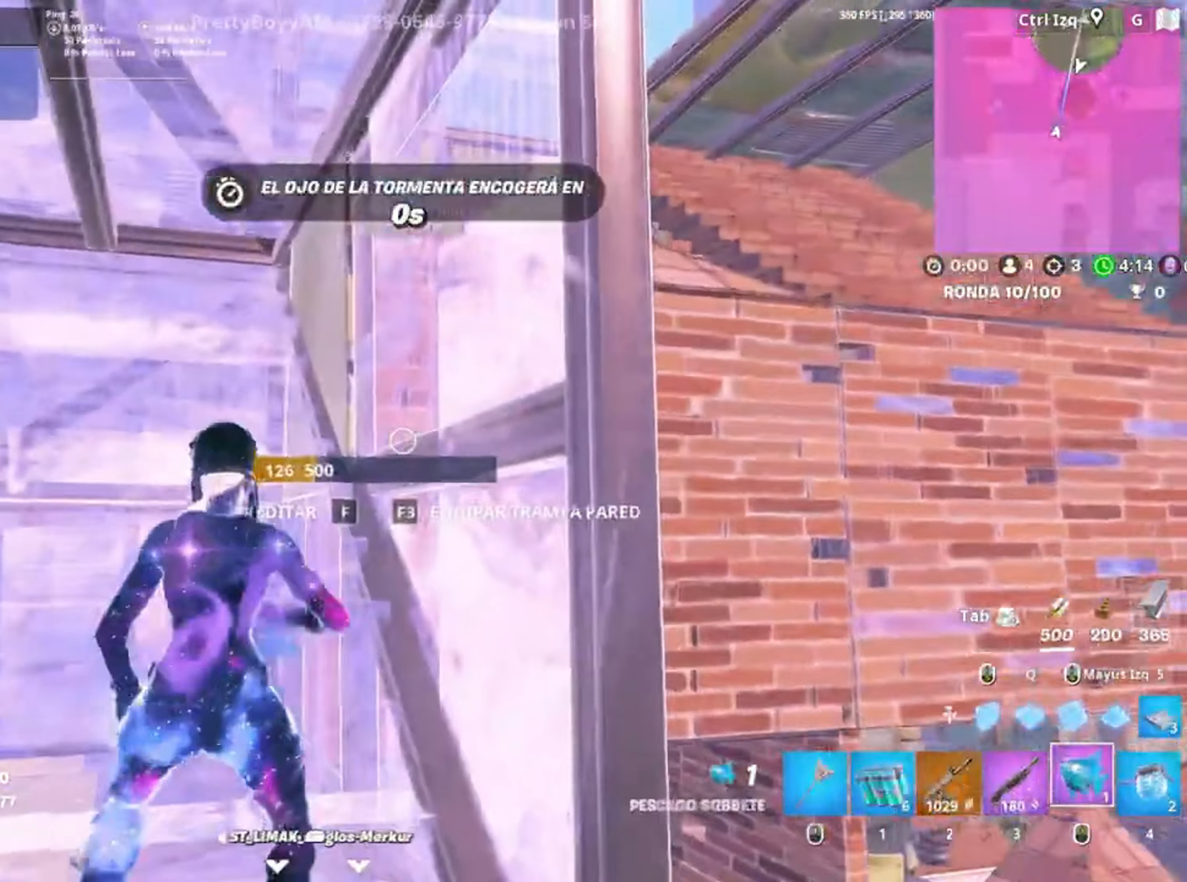
{"keys": [], "mouse": [], "events": [[100, "mouse_left", "up"], [150, "mouse_left", "down"], [150, "w", "down"], [317, "w", "up"], [383, "mouse_left", "up"]]}
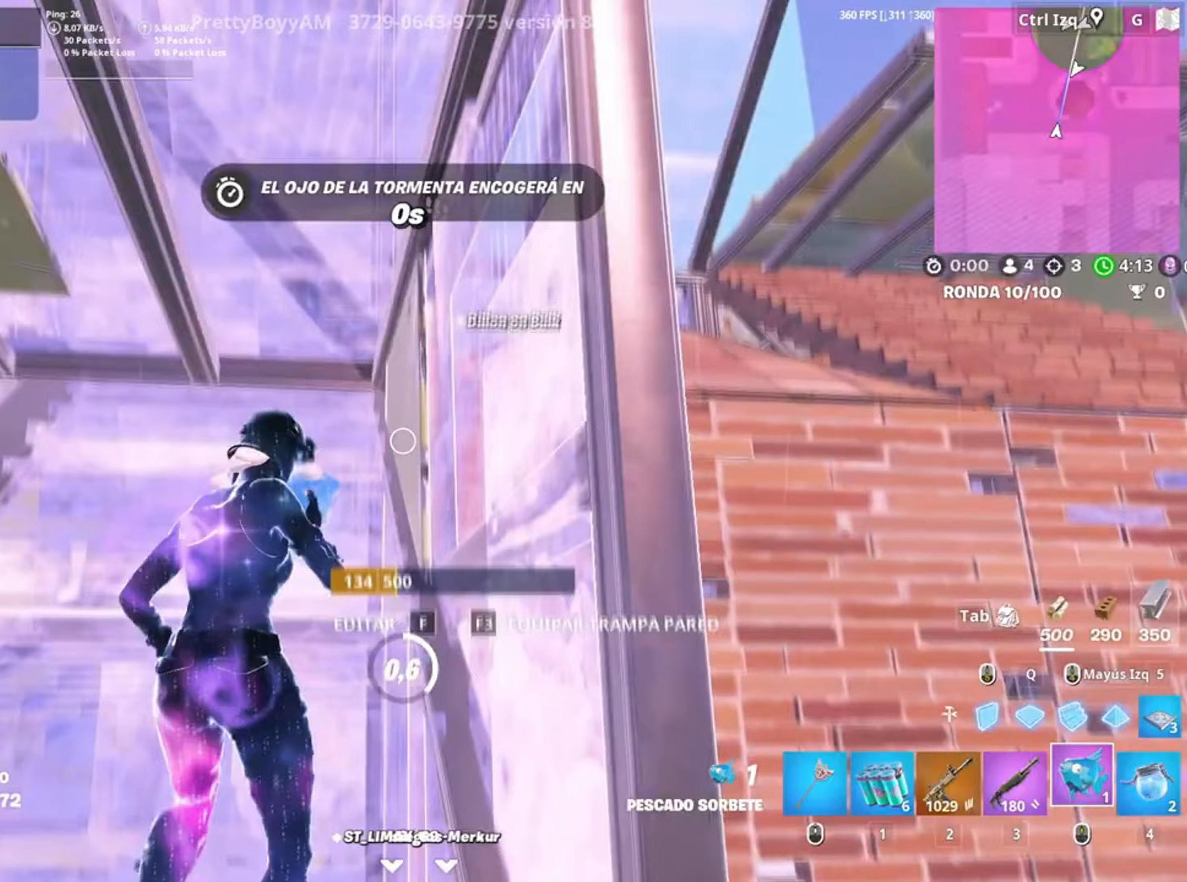
{"keys": [], "mouse": [], "events": []}
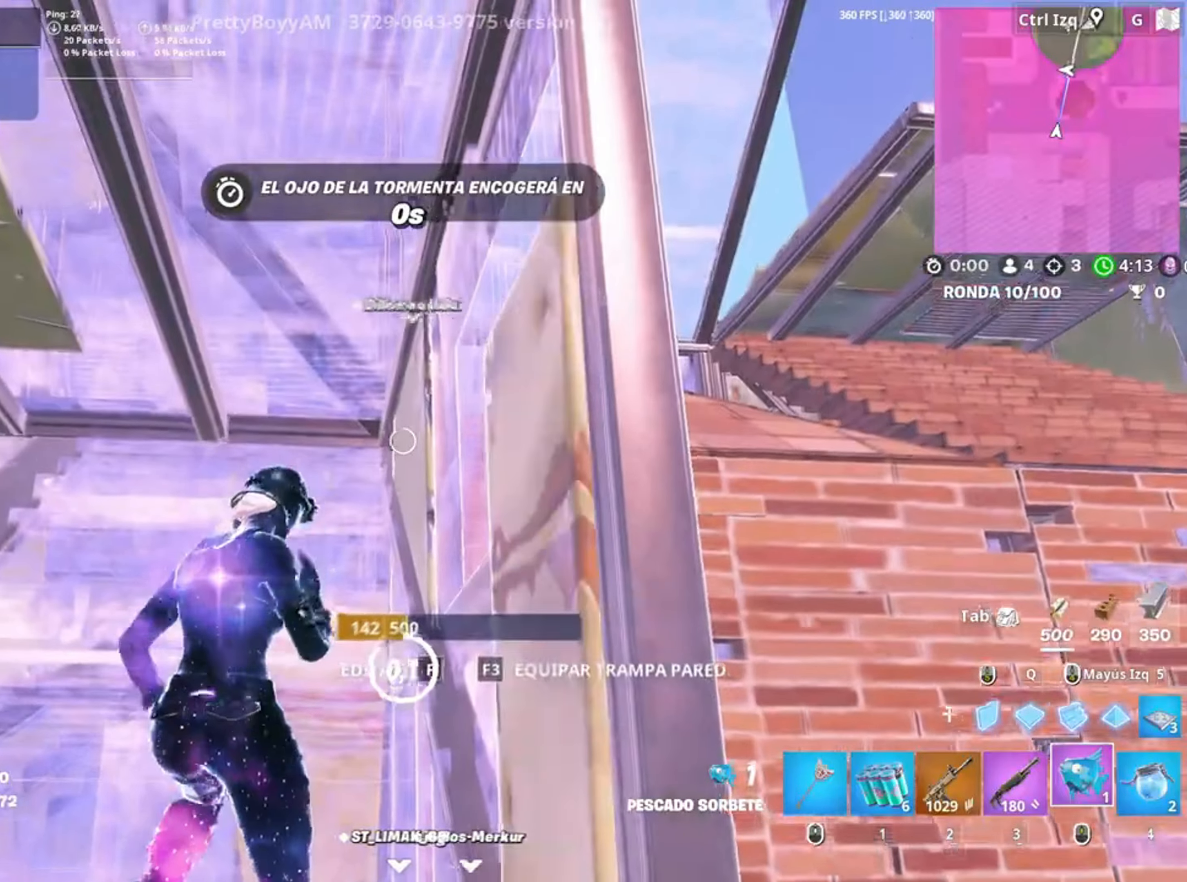
{"keys": [], "mouse": [], "events": [[217, "w", "down"], [350, "1", "down"], [450, "1", "up"], [500, "w", "up"]]}
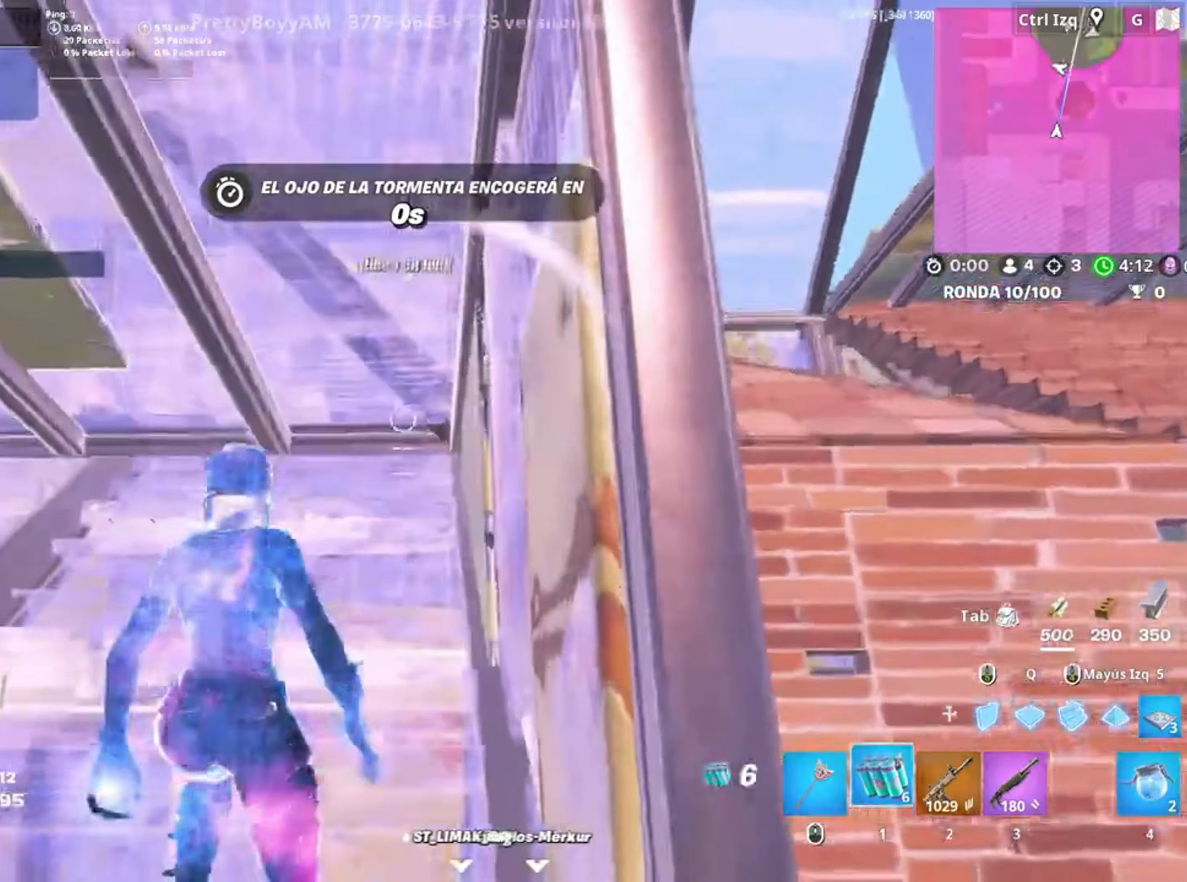
{"keys": [], "mouse": ["left"], "events": [[83, "a", "down"], [183, "mouse_left", "down"], [283, "mouse_left", "up"], [317, "s", "down"], [383, "mouse_left", "down"], [450, "a", "up"], [483, "s", "up"]]}
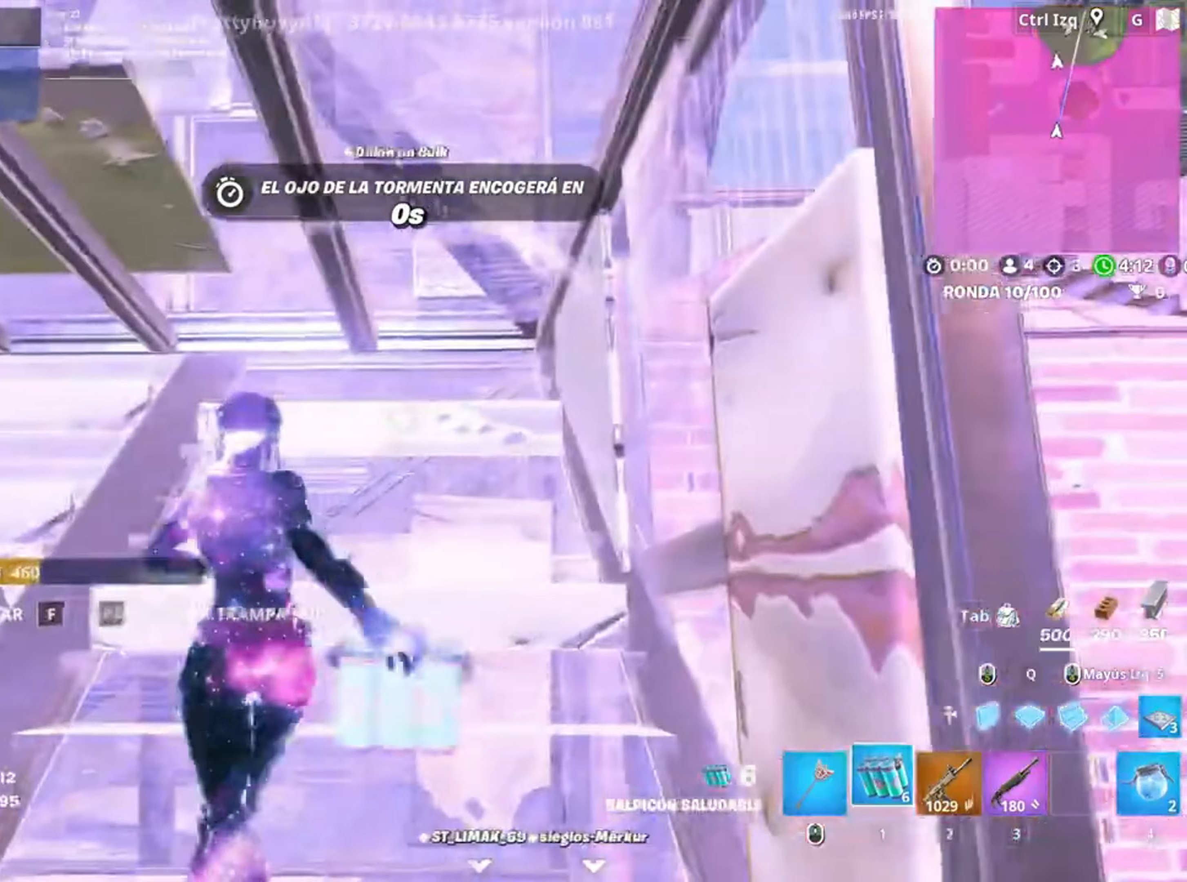
{"keys": ["a"], "mouse": [], "events": [[117, "mouse_left", "up"], [217, "a", "down"]]}
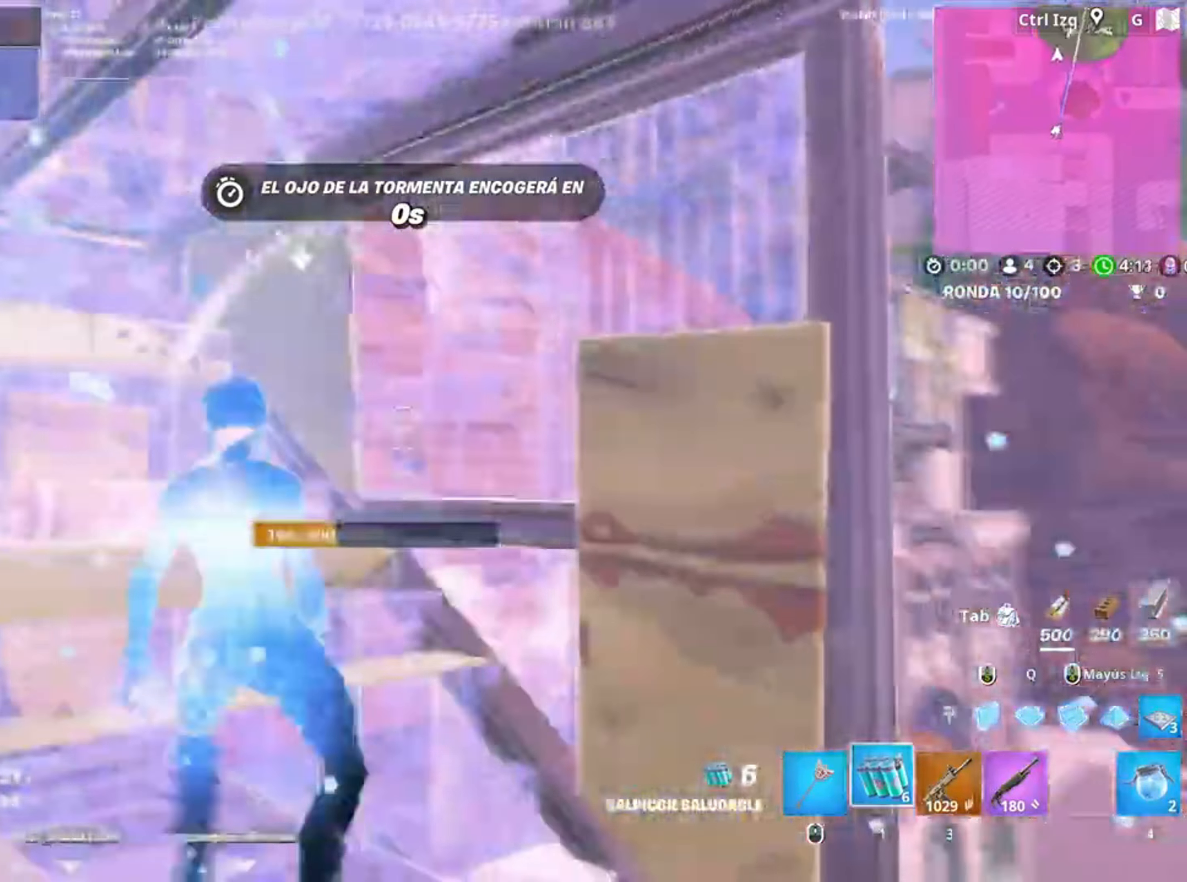
{"keys": ["d", "w"], "mouse": ["left"], "events": [[17, "w", "down"], [83, "a", "up"], [167, "f", "down"], [217, "mouse_left", "down"], [233, "f", "up"], [317, "f", "down"], [367, "f", "up"], [417, "q", "down"], [483, "d", "down"], [500, "q", "up"]]}
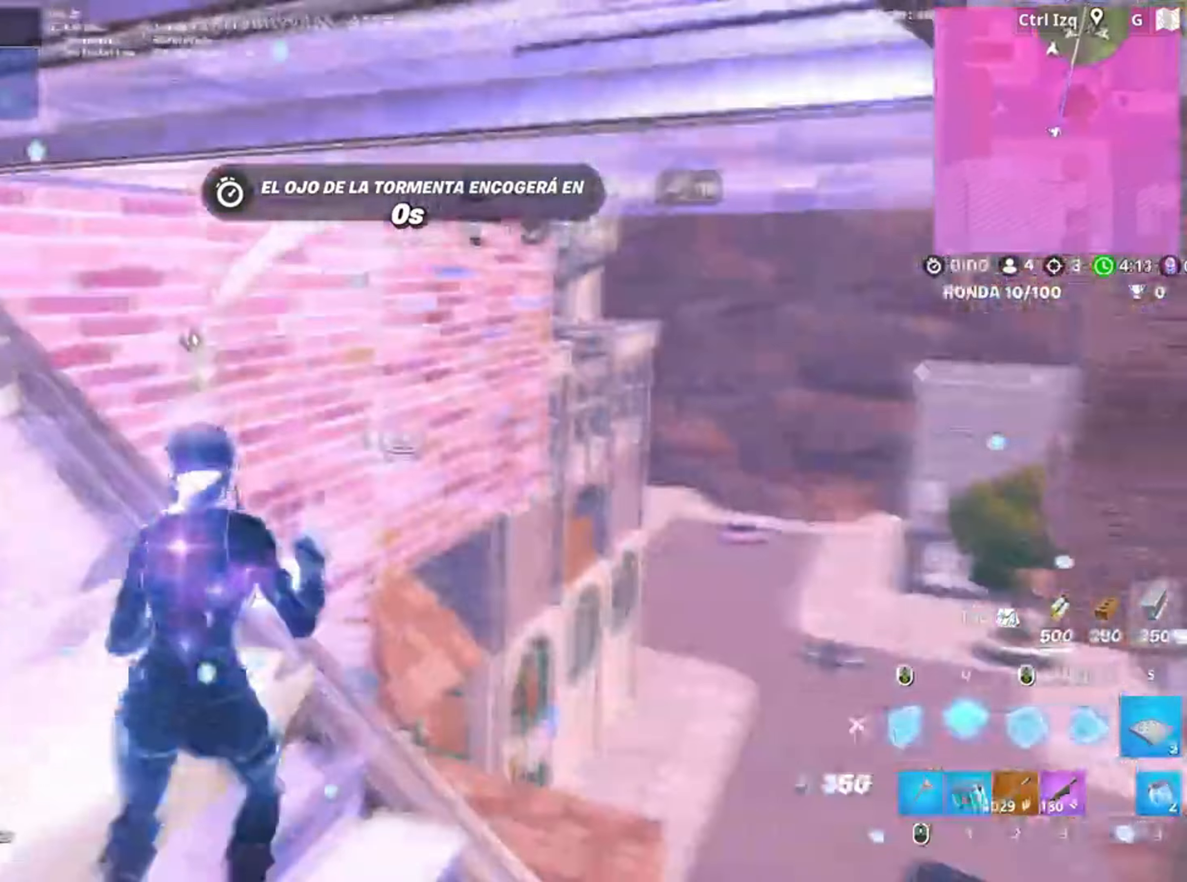
{"keys": ["q", "w"], "mouse": ["left"], "events": [[50, "d", "up"], [83, "q", "down"], [150, "q", "up"], [217, "3", "down"], [233, "mouse_left", "up"], [283, "3", "up"], [417, "q", "down"], [450, "mouse_left", "down"]]}
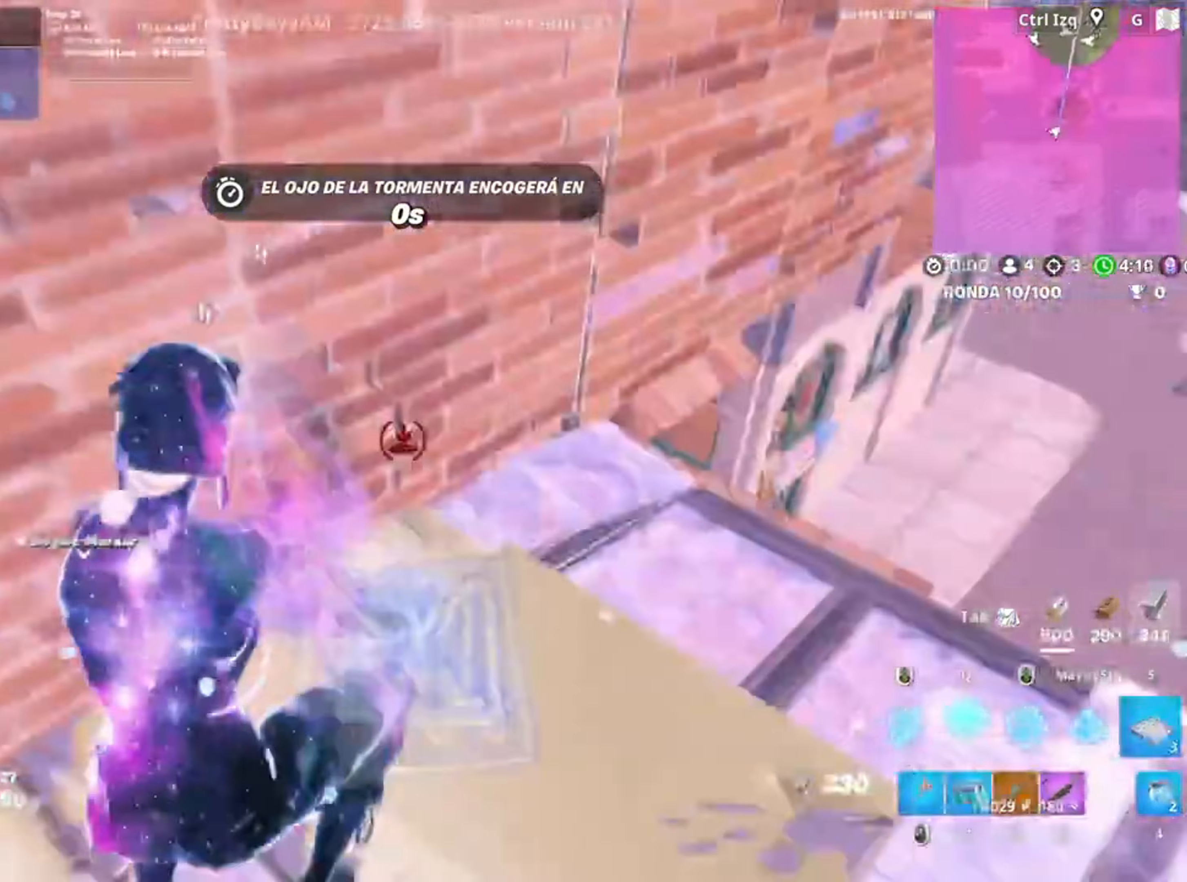
{"keys": ["w"], "mouse": [], "events": [[17, "q", "up"], [50, "3", "down"], [117, "3", "up"], [117, "mouse_left", "up"], [183, "f", "down"], [183, "mouse_left", "down"], [267, "f", "up"], [350, "f", "down"], [450, "mouse_left", "up"], [467, "f", "up"]]}
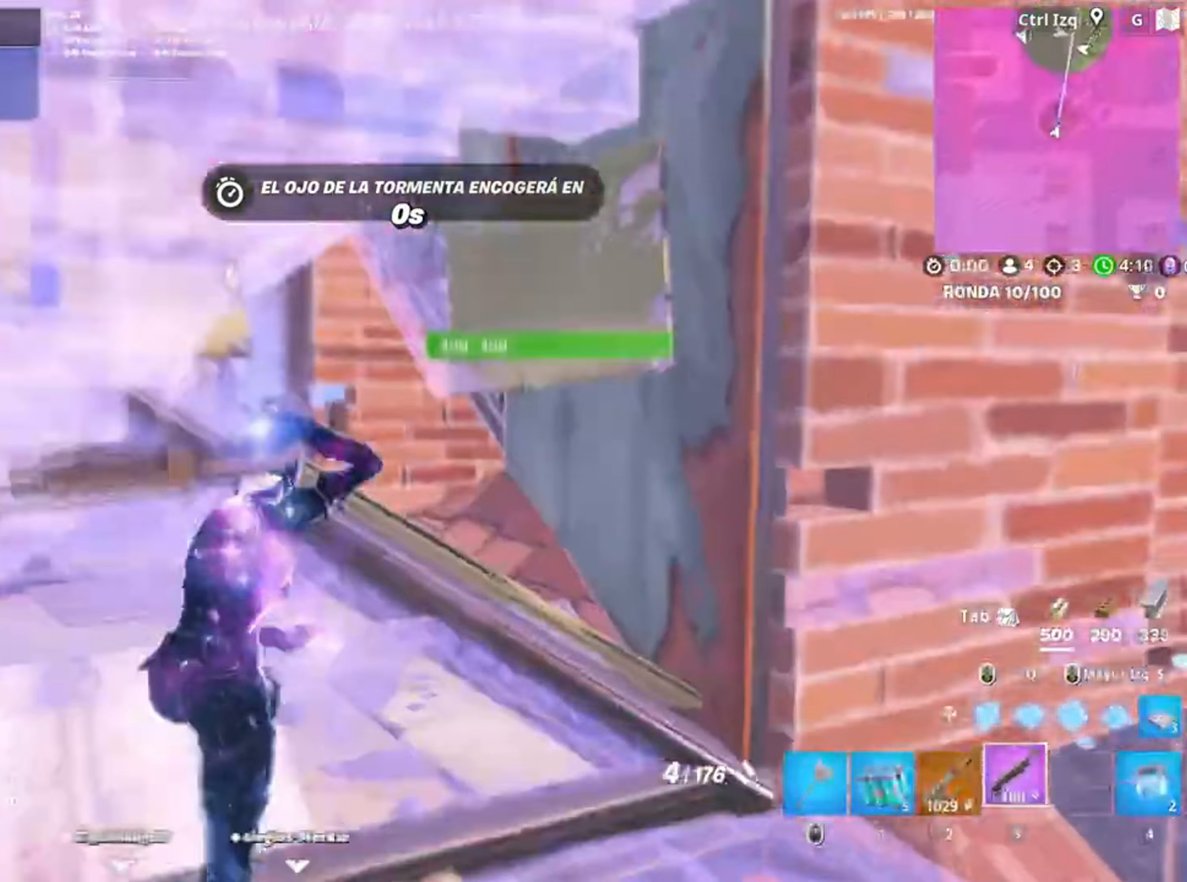
{"keys": ["w"], "mouse": ["wheel"]}
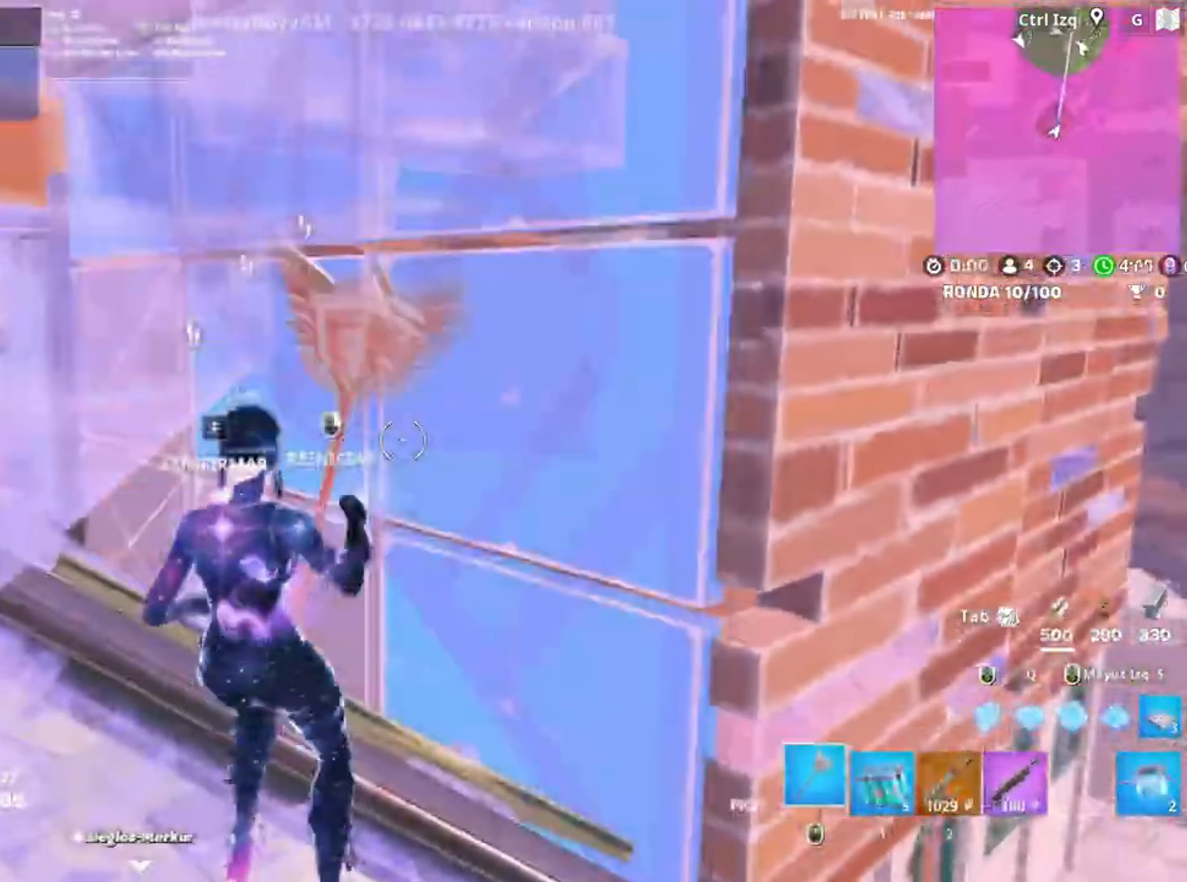
{"keys": ["w"], "mouse": [], "events": [[50, "mouse_wheel", "up"], [83, "f", "down"], [150, "f", "up"], [150, "mouse_left", "down"], [283, "f", "down"], [317, "mouse_left", "up"], [333, "f", "up"]]}
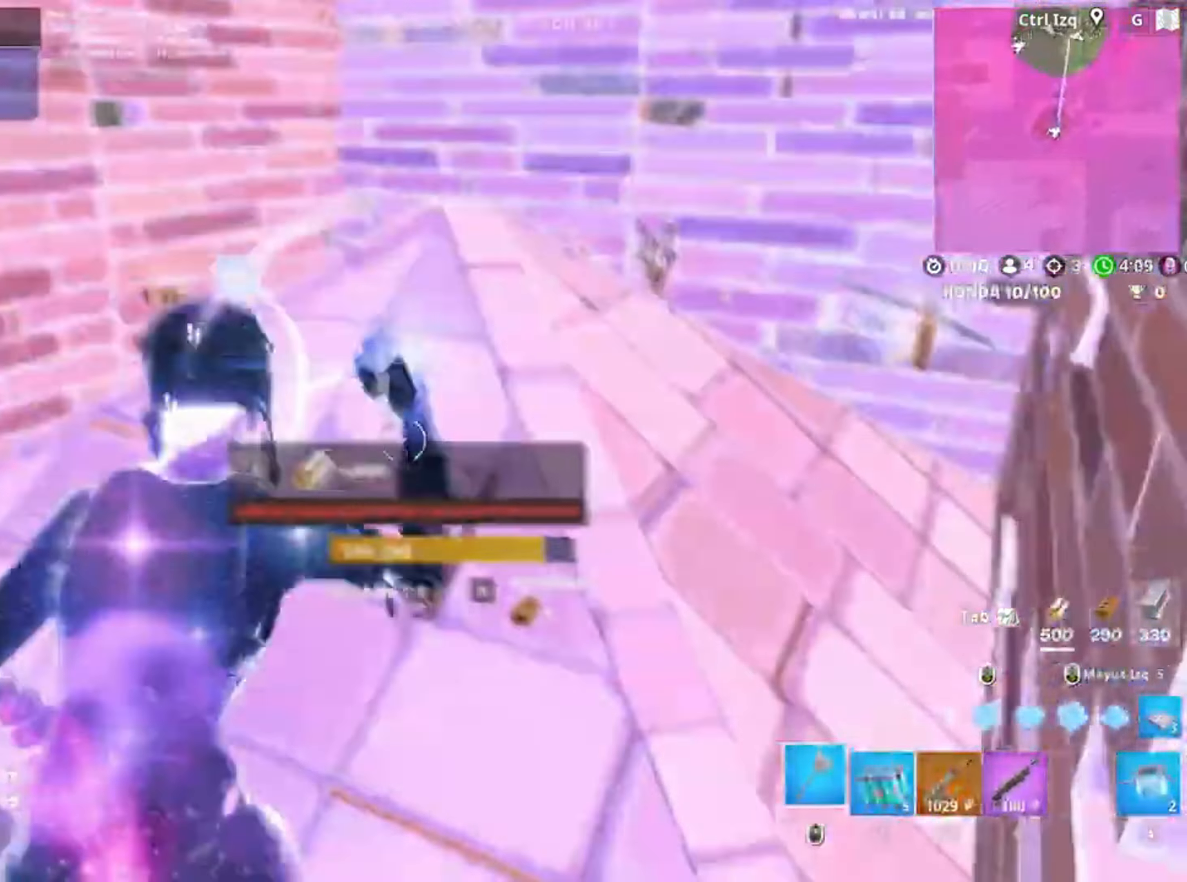
{"keys": ["w"], "mouse": [], "events": []}